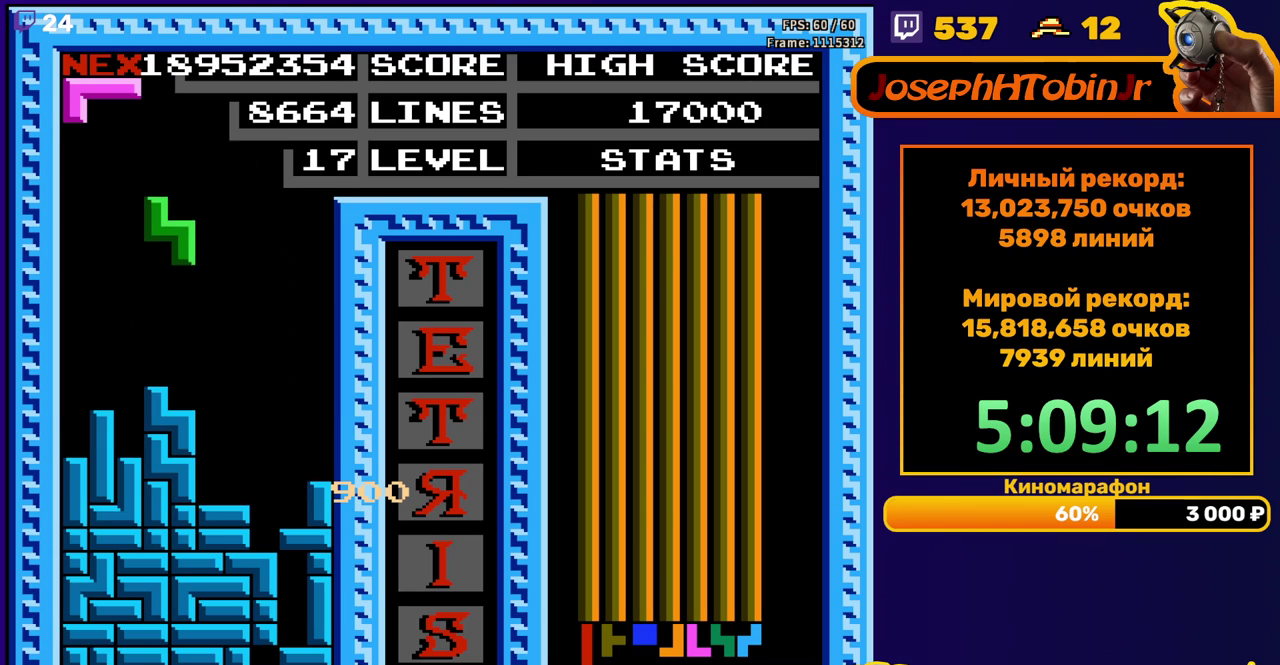
Gameplay with a controller (Nintendo layout); each line is a JSON object with the inputs held at the frame after it. "events" lists button and stick changes between this image and that frame as [ms after this image, input, new state], when the widget could be followed in between. Not read: L3 R3.
{"buttons": ["DPAD_RIGHT"], "events": [[133, "DPAD_DOWN", "down"], [283, "DPAD_DOWN", "up"], [367, "DPAD_RIGHT", "down"], [383, "A", "down"], [433, "DPAD_RIGHT", "up"], [467, "A", "up"], [483, "DPAD_RIGHT", "down"]]}
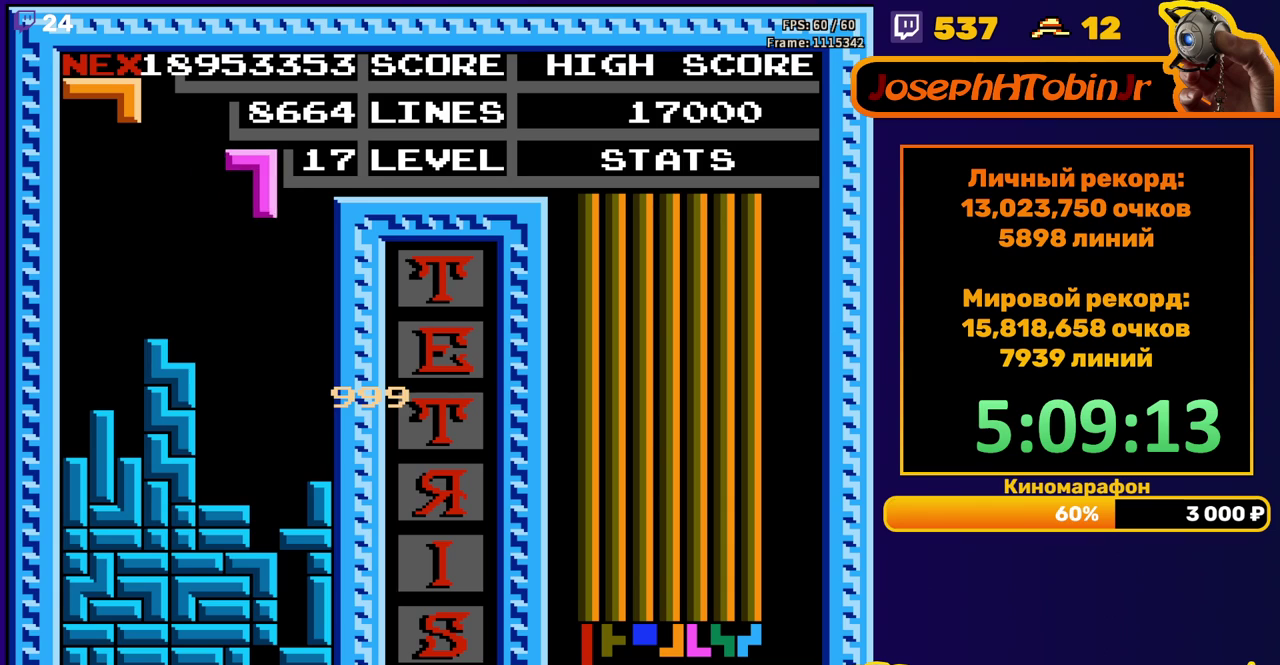
{"buttons": [], "events": [[67, "DPAD_RIGHT", "up"], [183, "DPAD_DOWN", "down"], [483, "DPAD_DOWN", "up"]]}
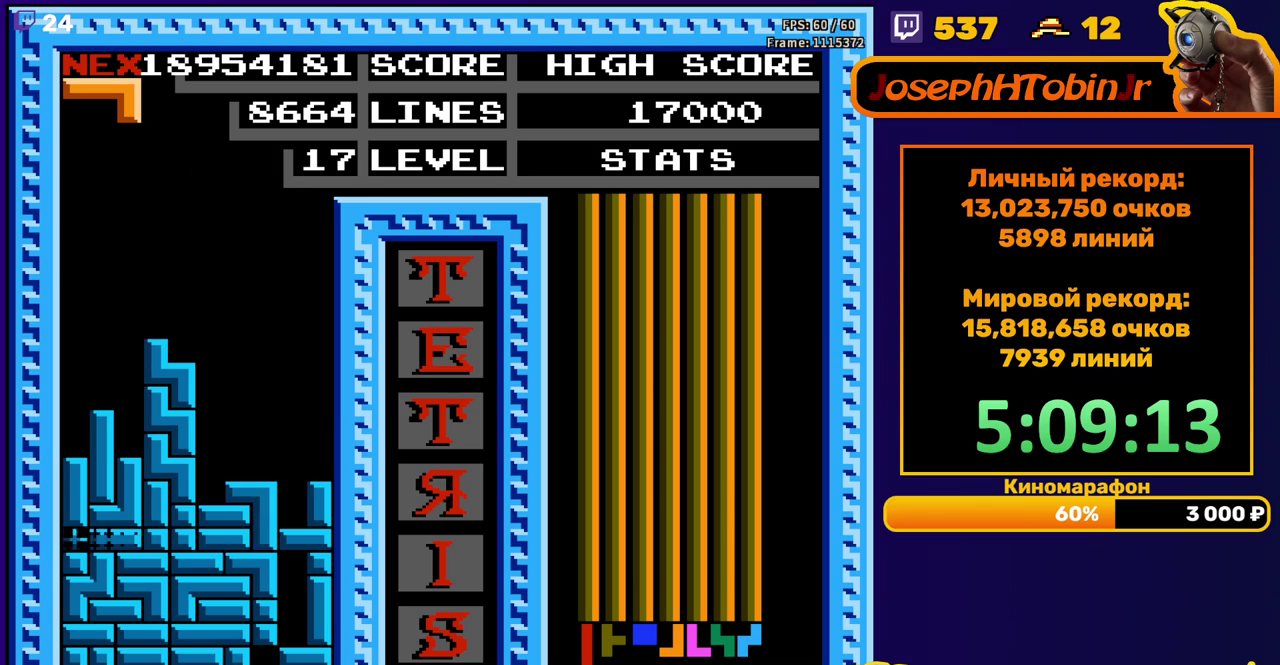
{"buttons": ["DPAD_LEFT"], "events": [[467, "DPAD_LEFT", "down"]]}
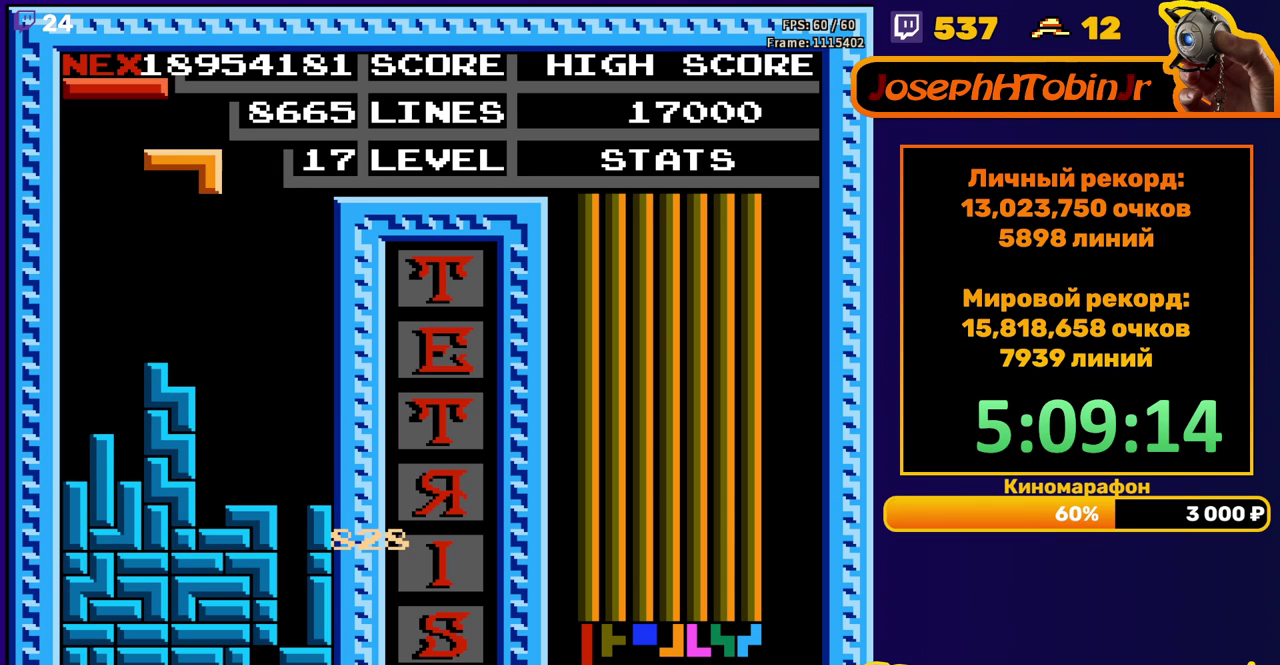
{"buttons": ["DPAD_DOWN"], "events": [[67, "B", "down"], [167, "B", "up"], [417, "DPAD_DOWN", "down"], [417, "DPAD_LEFT", "up"]]}
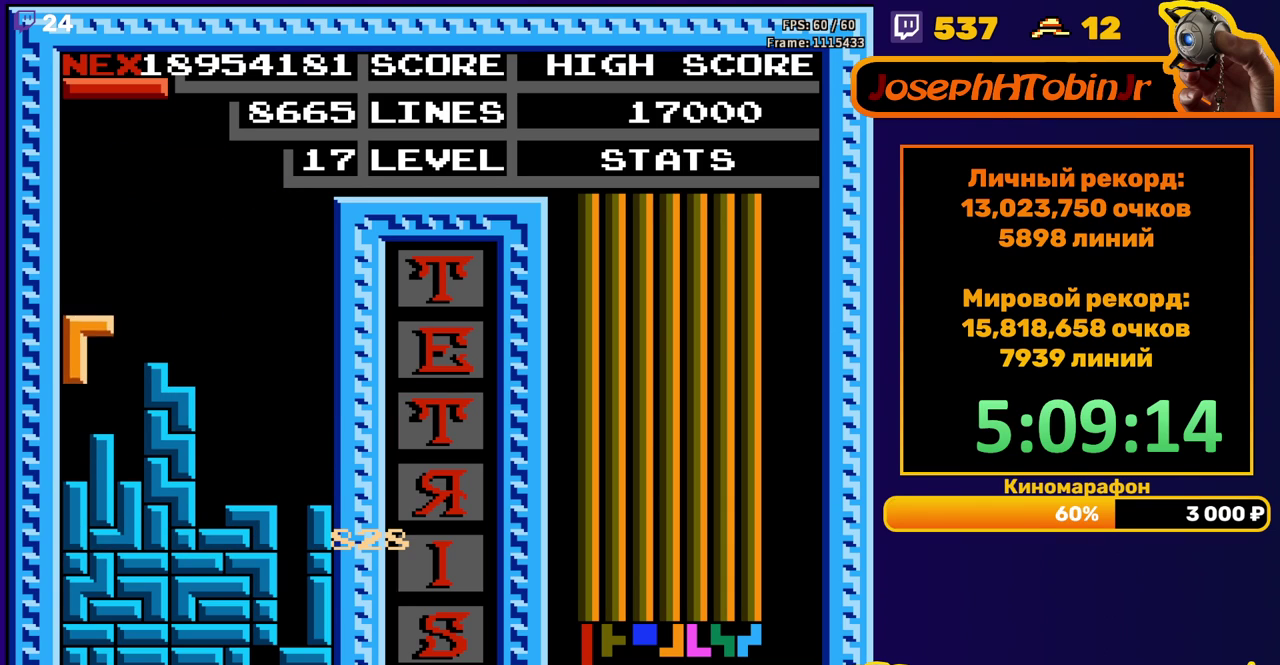
{"buttons": [], "events": [[117, "DPAD_DOWN", "up"], [217, "DPAD_RIGHT", "down"], [283, "A", "down"], [350, "A", "up"], [467, "DPAD_RIGHT", "up"]]}
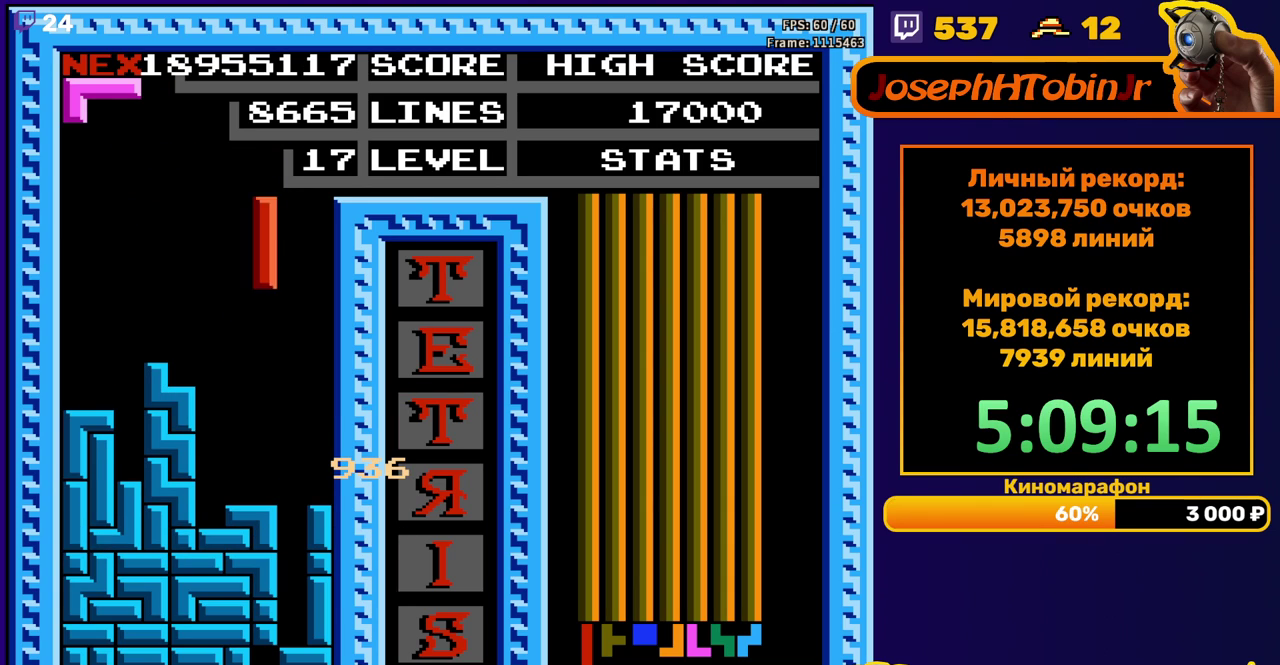
{"buttons": ["DPAD_DOWN"], "events": [[250, "DPAD_RIGHT", "down"], [317, "DPAD_RIGHT", "up"], [483, "DPAD_DOWN", "down"]]}
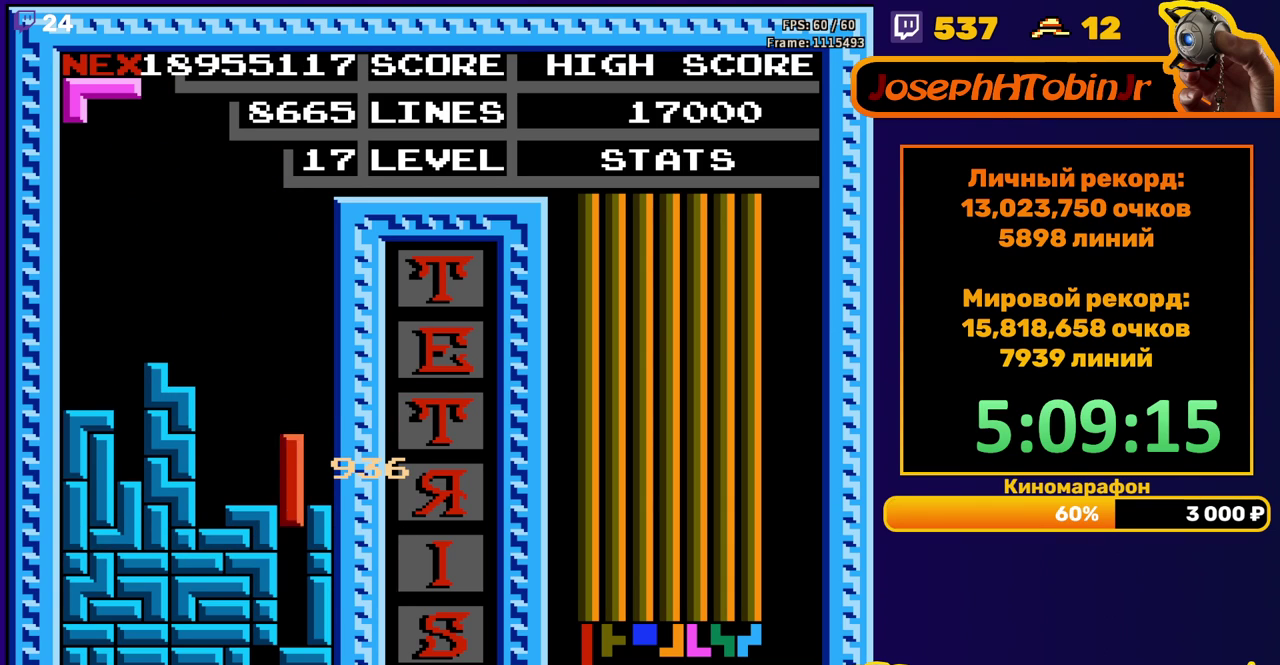
{"buttons": [], "events": [[217, "DPAD_DOWN", "up"]]}
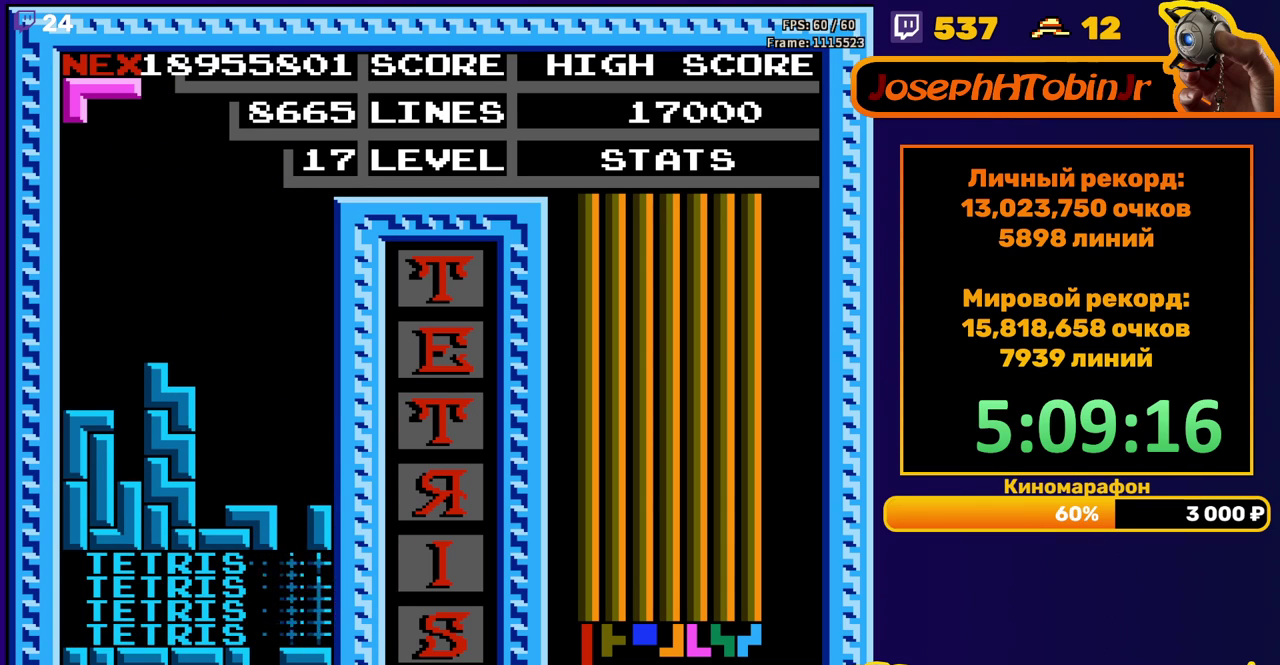
{"buttons": ["A", "DPAD_RIGHT"], "events": [[300, "DPAD_RIGHT", "down"], [467, "A", "down"]]}
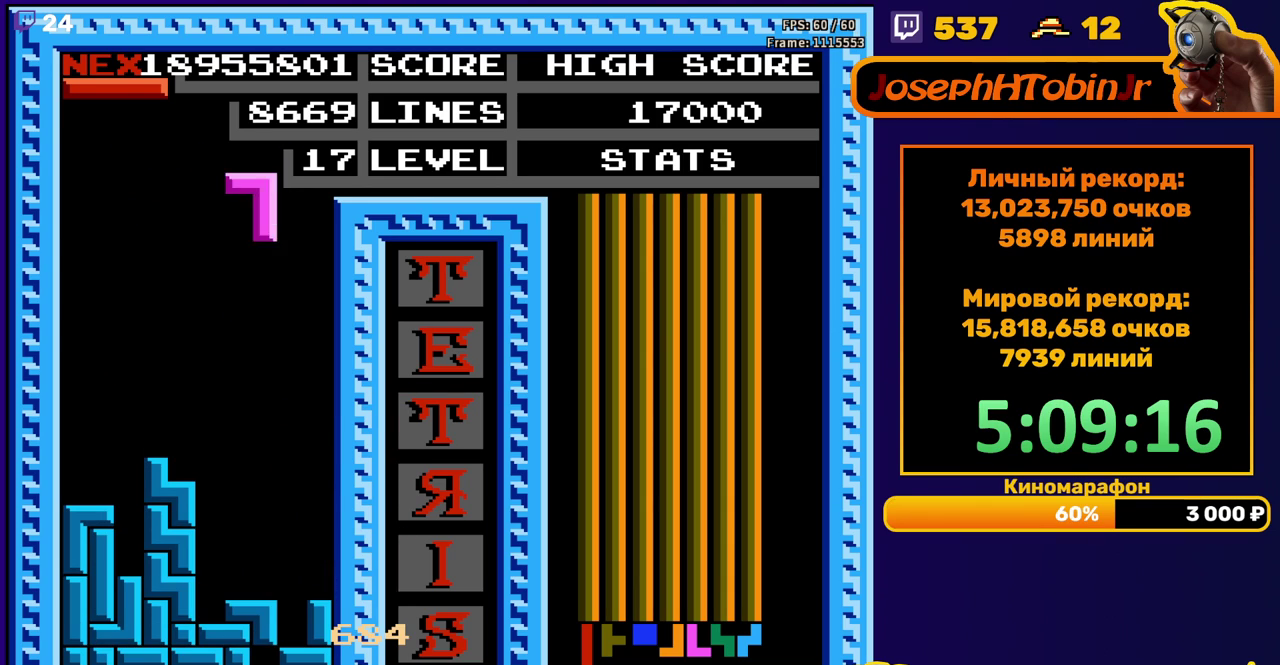
{"buttons": ["DPAD_DOWN"], "events": [[67, "A", "up"], [117, "DPAD_RIGHT", "up"], [250, "DPAD_DOWN", "down"]]}
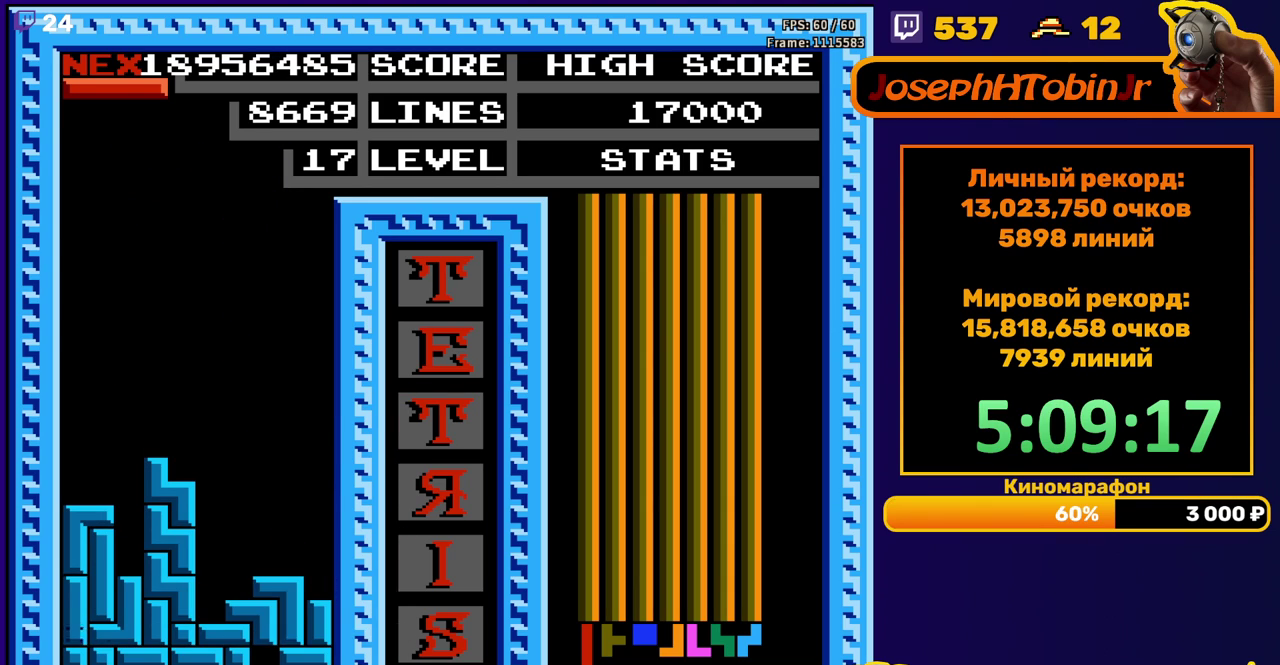
{"buttons": [], "events": [[17, "DPAD_DOWN", "up"]]}
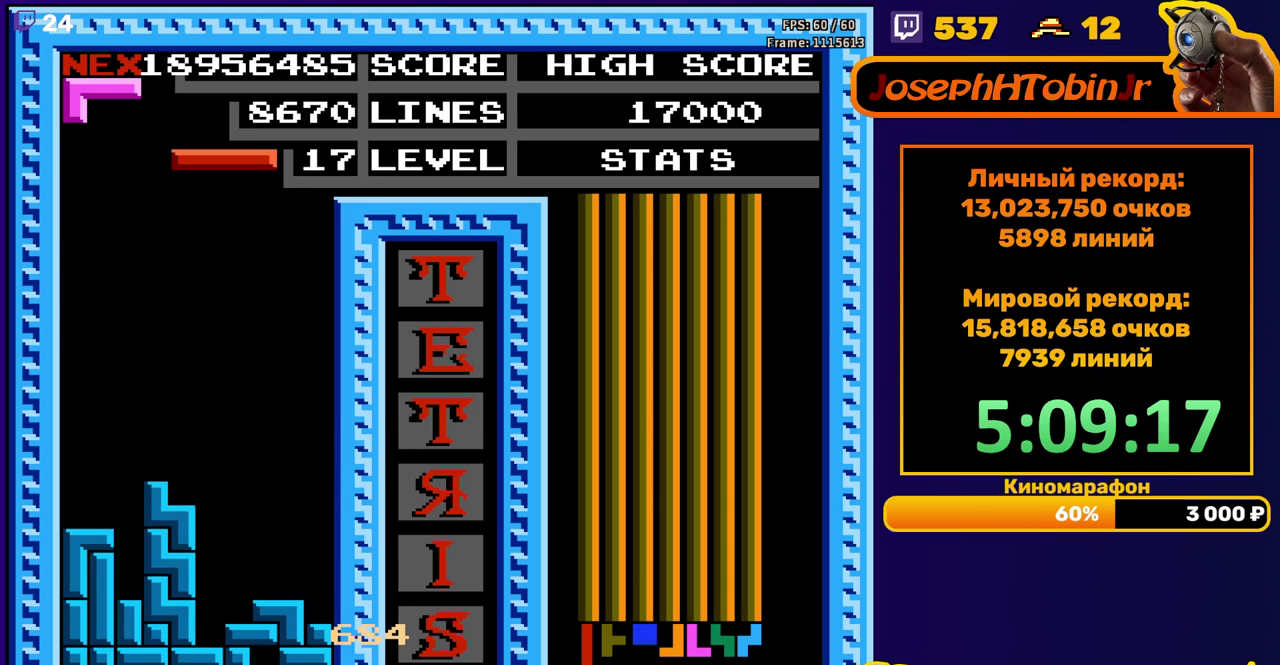
{"buttons": ["DPAD_DOWN"], "events": [[17, "DPAD_LEFT", "down"], [83, "B", "down"], [100, "DPAD_LEFT", "up"], [183, "B", "up"], [183, "DPAD_LEFT", "down"], [250, "DPAD_LEFT", "up"], [317, "DPAD_LEFT", "down"], [400, "DPAD_LEFT", "up"], [483, "DPAD_DOWN", "down"]]}
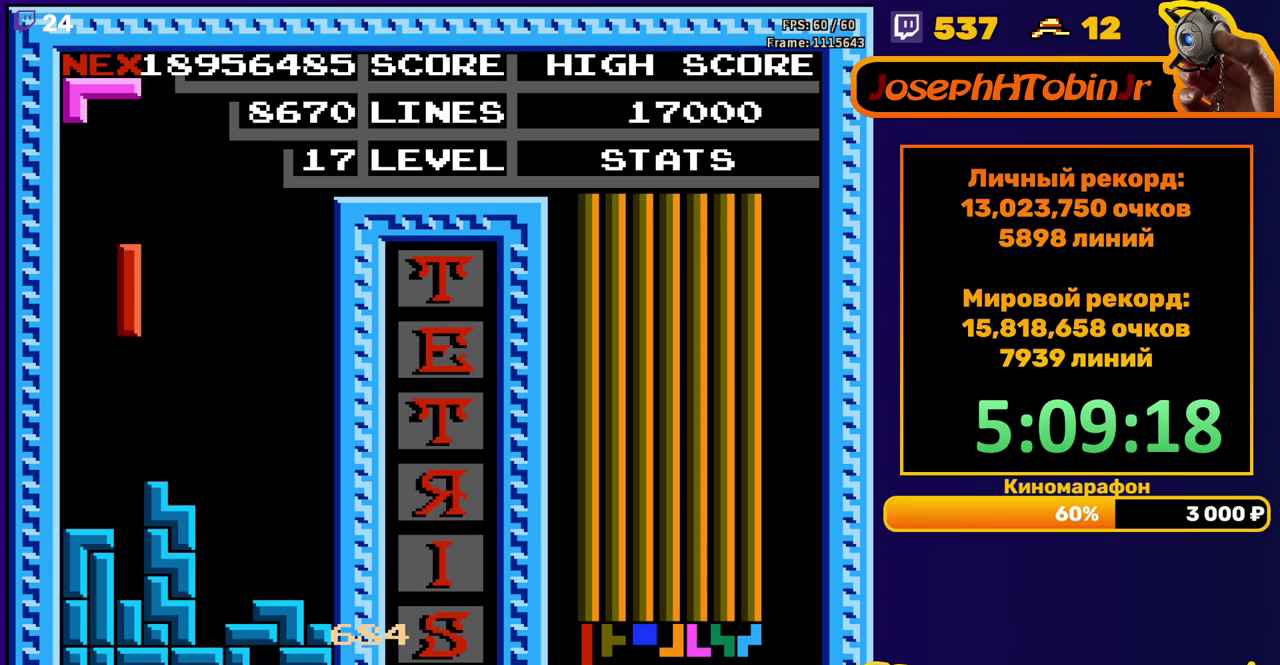
{"buttons": ["DPAD_LEFT"], "events": [[250, "DPAD_DOWN", "up"], [300, "DPAD_LEFT", "down"], [383, "B", "down"], [483, "B", "up"]]}
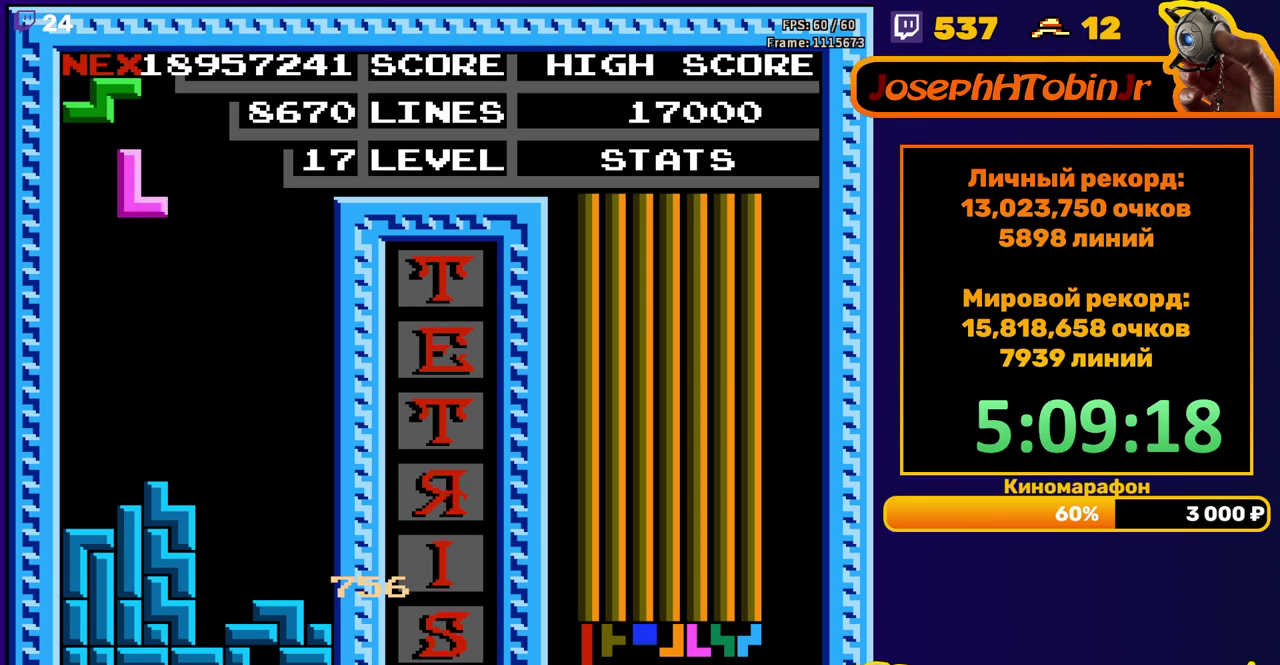
{"buttons": [], "events": [[250, "DPAD_DOWN", "down"], [250, "DPAD_LEFT", "up"], [467, "DPAD_DOWN", "up"]]}
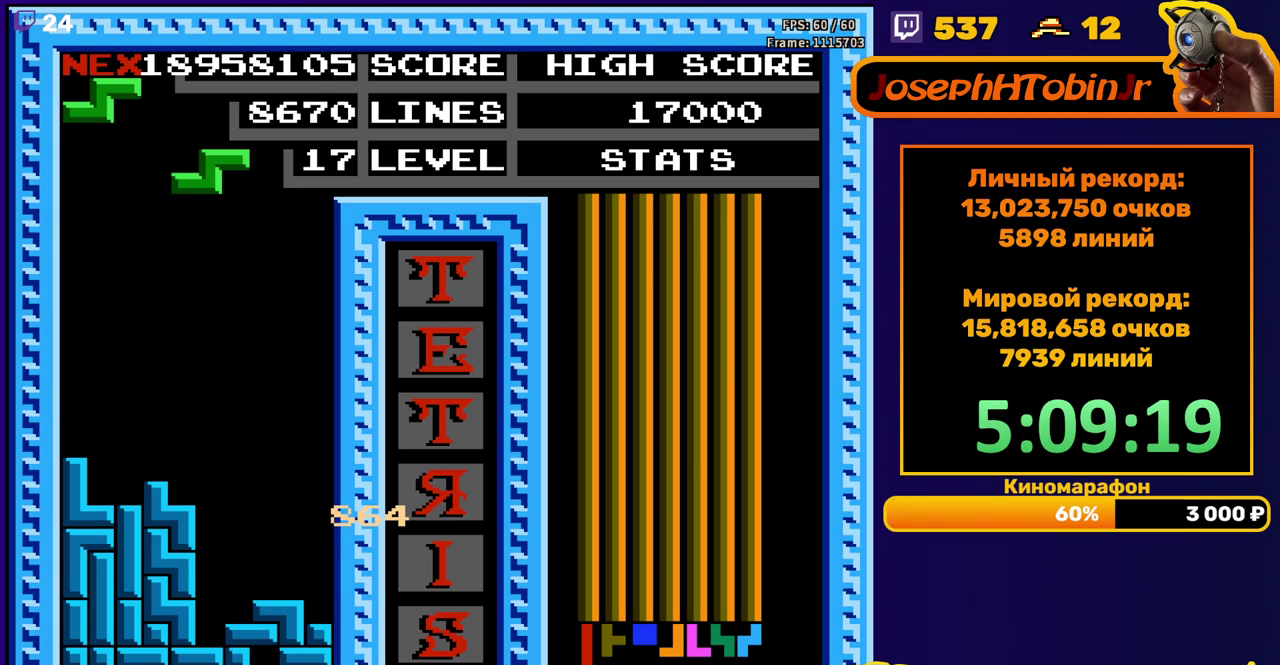
{"buttons": ["DPAD_RIGHT"], "events": [[50, "DPAD_RIGHT", "down"], [100, "A", "down"], [200, "A", "up"]]}
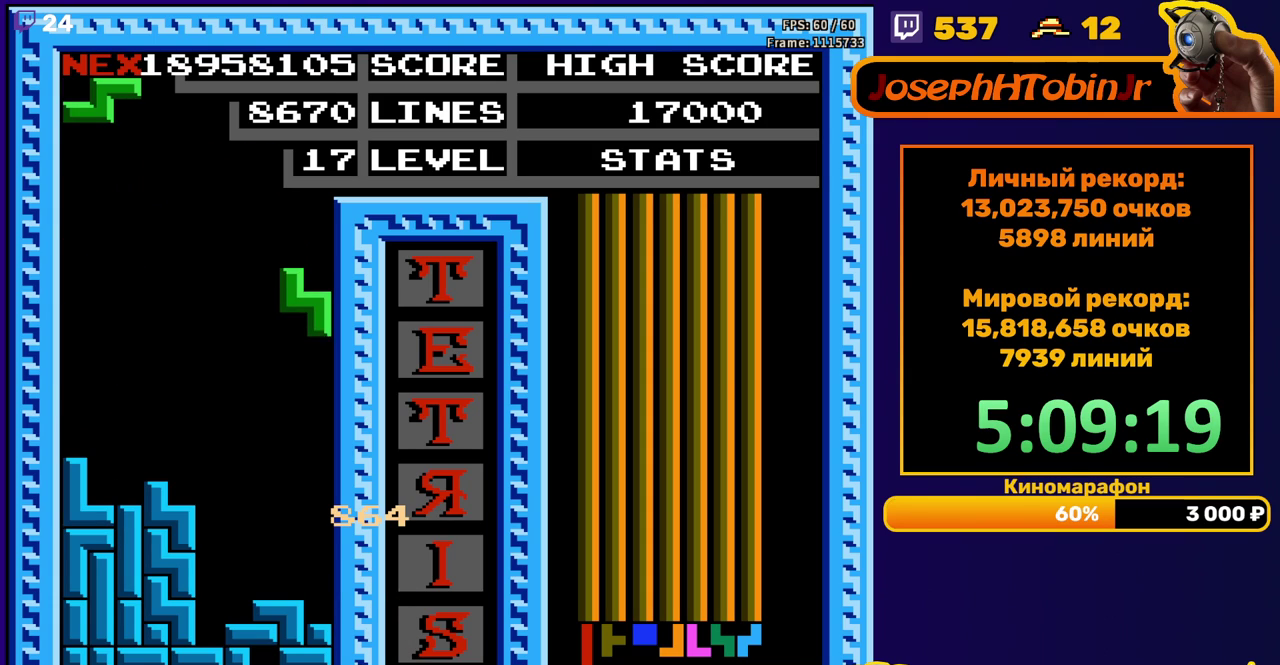
{"buttons": ["A", "DPAD_RIGHT"], "events": [[50, "DPAD_DOWN", "down"], [50, "DPAD_RIGHT", "up"], [333, "DPAD_DOWN", "up"], [400, "DPAD_RIGHT", "down"], [450, "A", "down"]]}
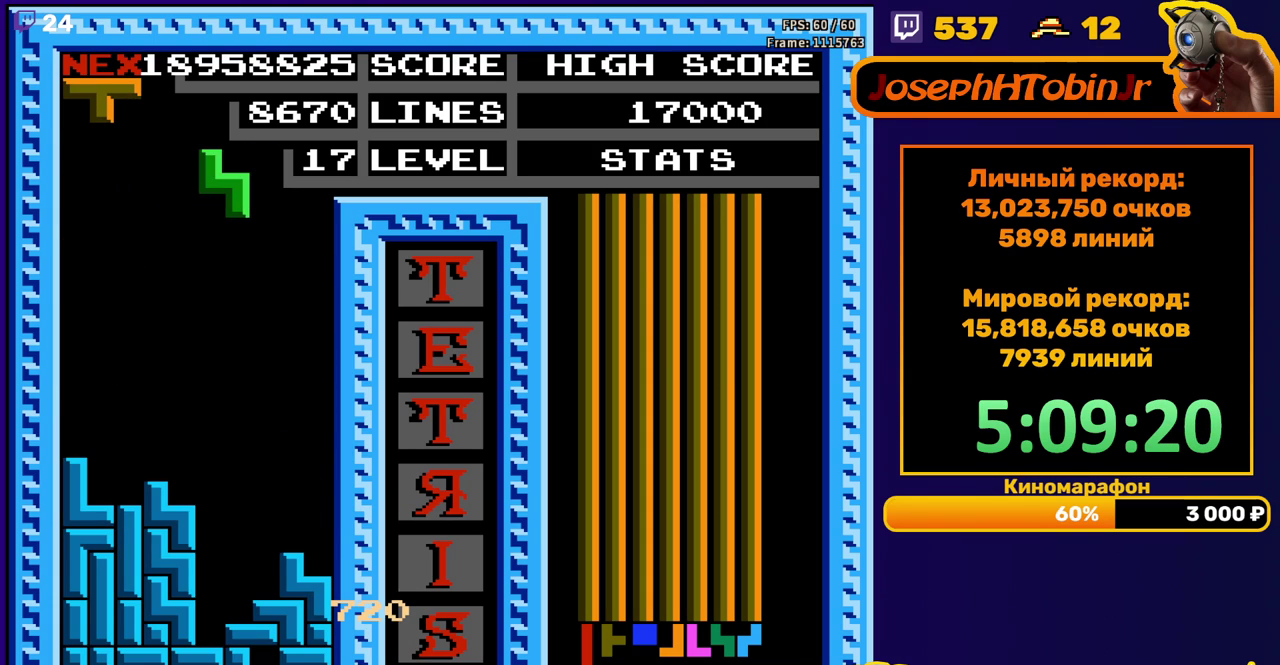
{"buttons": ["DPAD_DOWN"], "events": [[50, "A", "up"], [350, "DPAD_RIGHT", "up"], [367, "DPAD_DOWN", "down"]]}
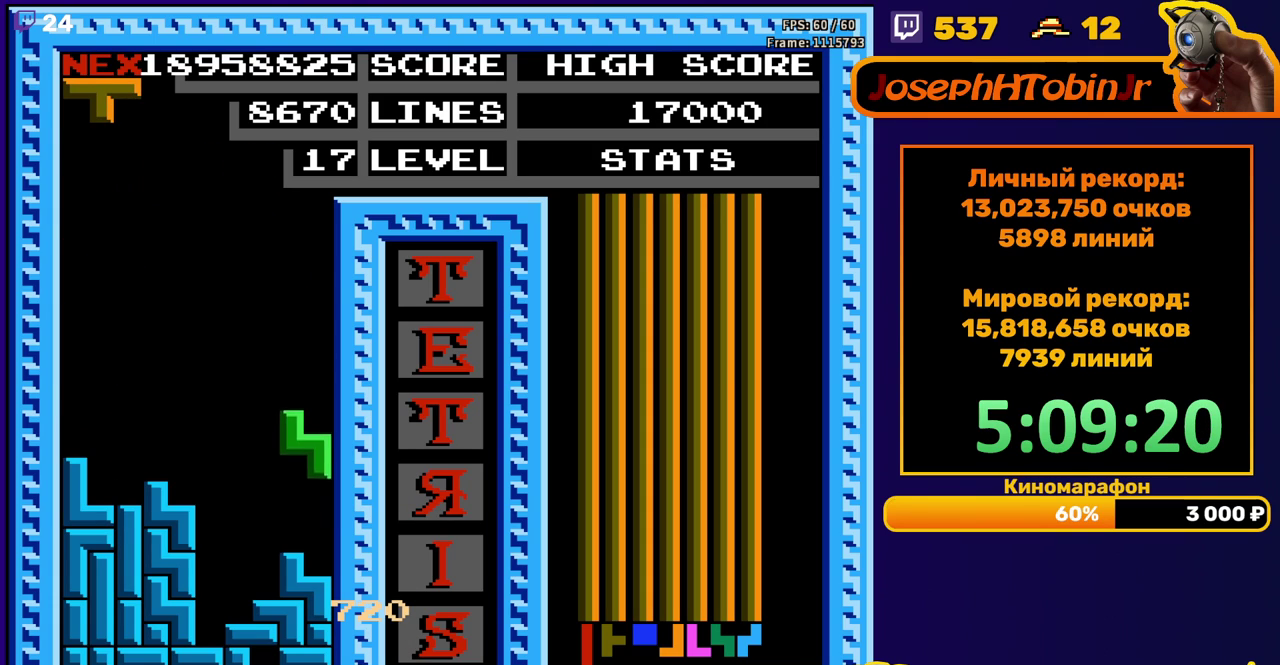
{"buttons": ["DPAD_DOWN"], "events": [[117, "DPAD_DOWN", "up"], [183, "DPAD_RIGHT", "down"], [267, "DPAD_RIGHT", "up"], [350, "B", "down"], [367, "DPAD_DOWN", "down"], [450, "B", "up"]]}
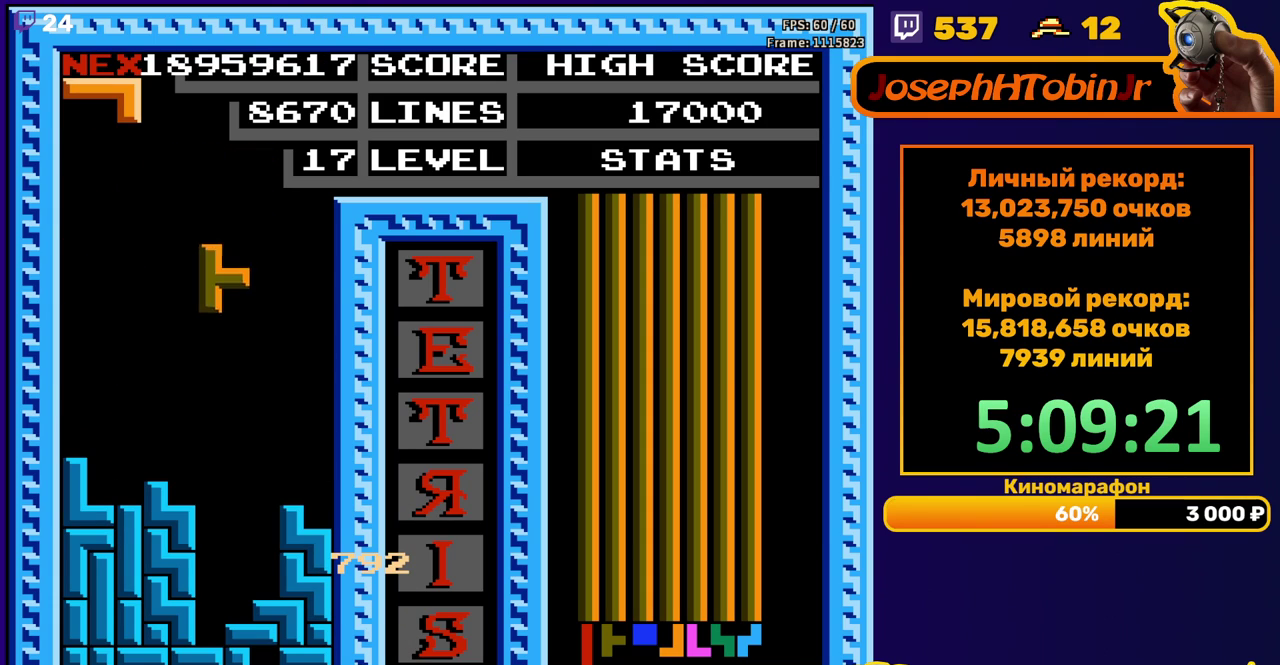
{"buttons": [], "events": [[300, "DPAD_DOWN", "up"]]}
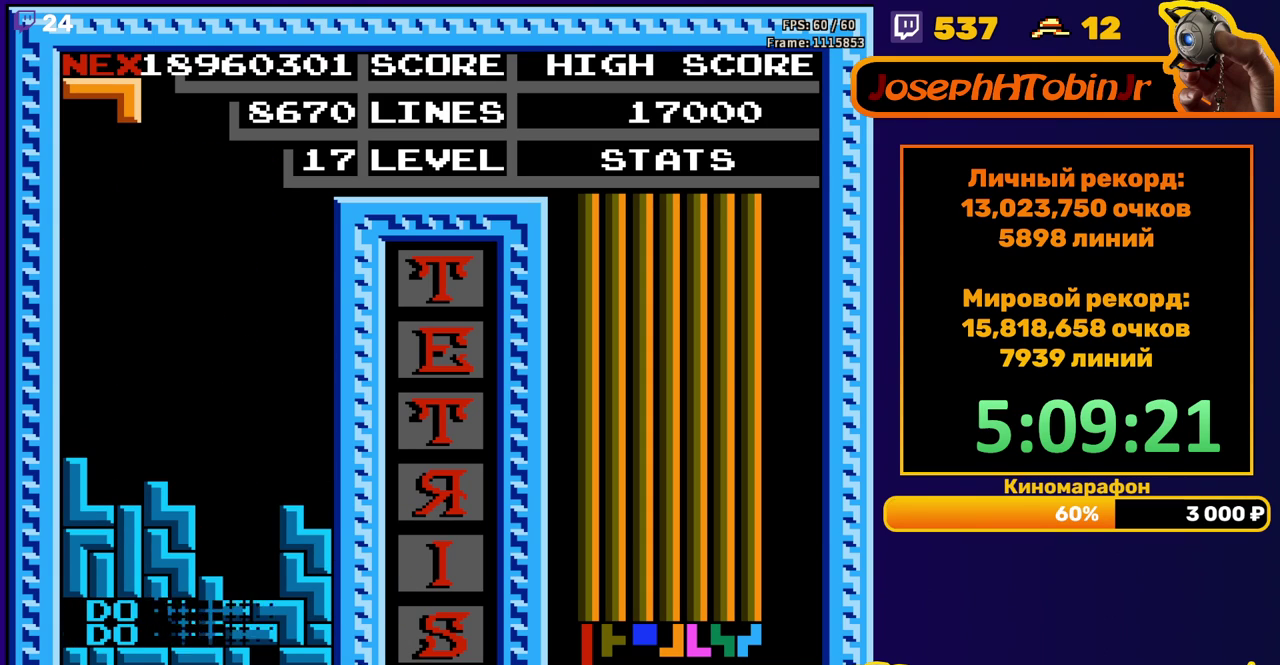
{"buttons": ["DPAD_LEFT"], "events": [[250, "DPAD_LEFT", "down"], [367, "A", "down"], [483, "A", "up"]]}
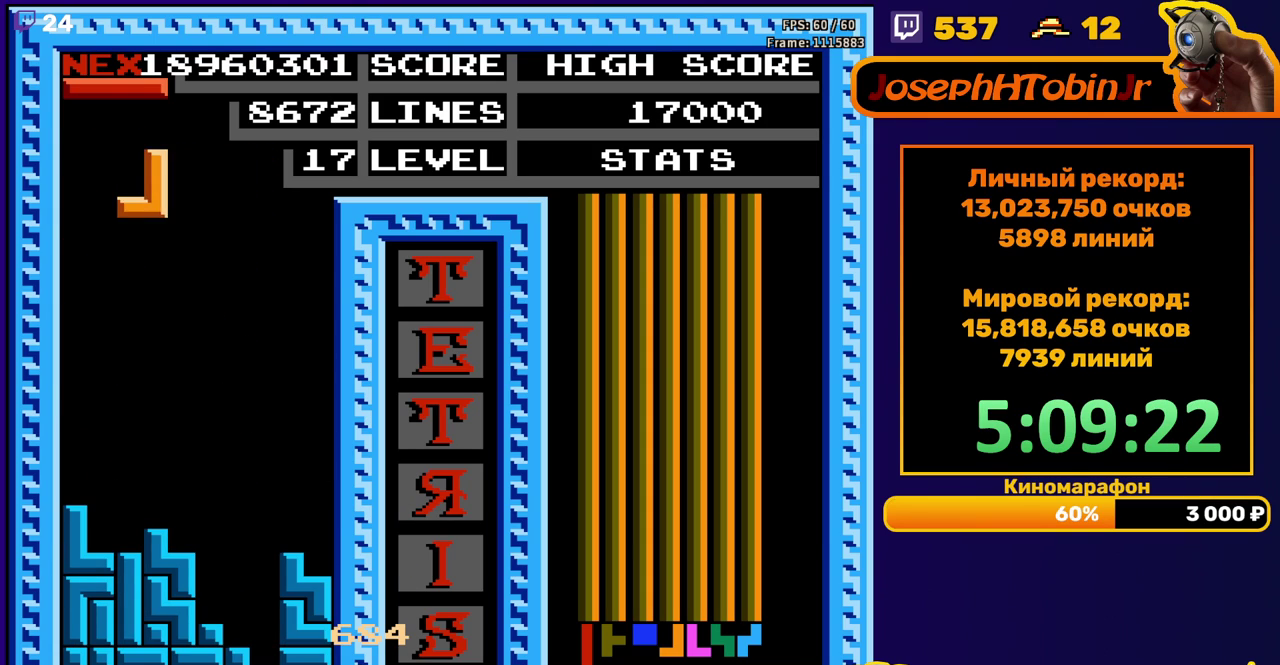
{"buttons": [], "events": [[67, "DPAD_LEFT", "up"], [250, "DPAD_DOWN", "down"], [500, "DPAD_DOWN", "up"]]}
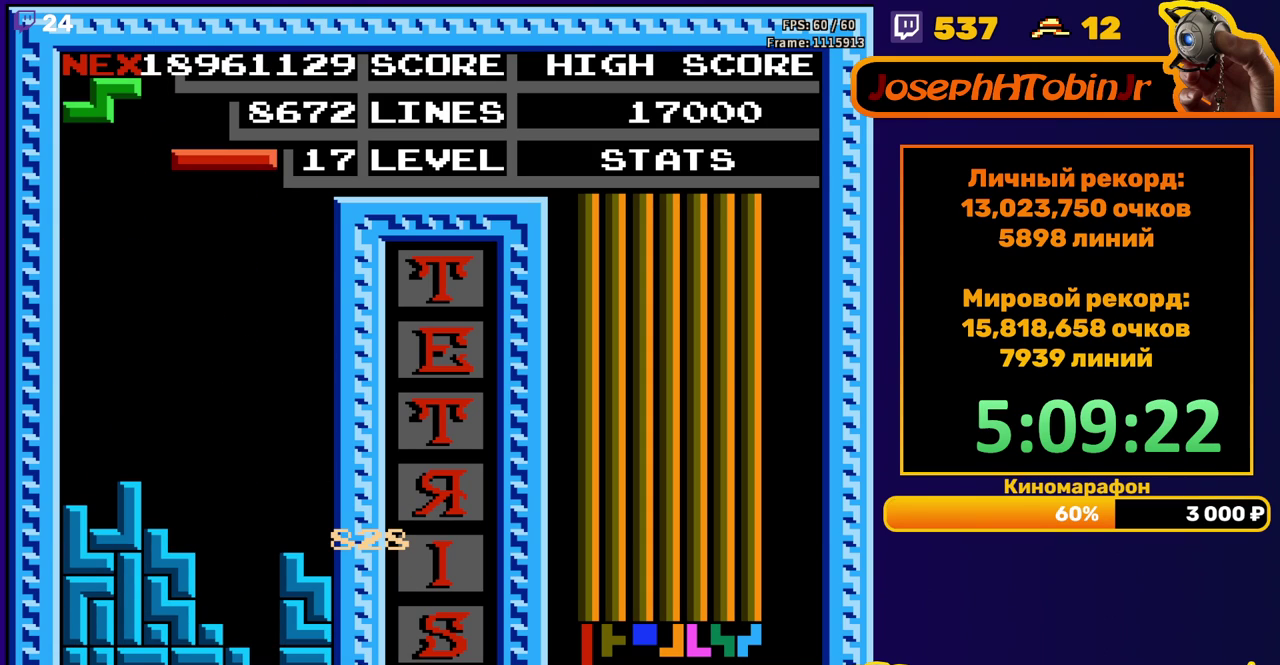
{"buttons": [], "events": [[83, "DPAD_RIGHT", "down"], [117, "A", "down"], [200, "A", "up"], [500, "DPAD_RIGHT", "up"]]}
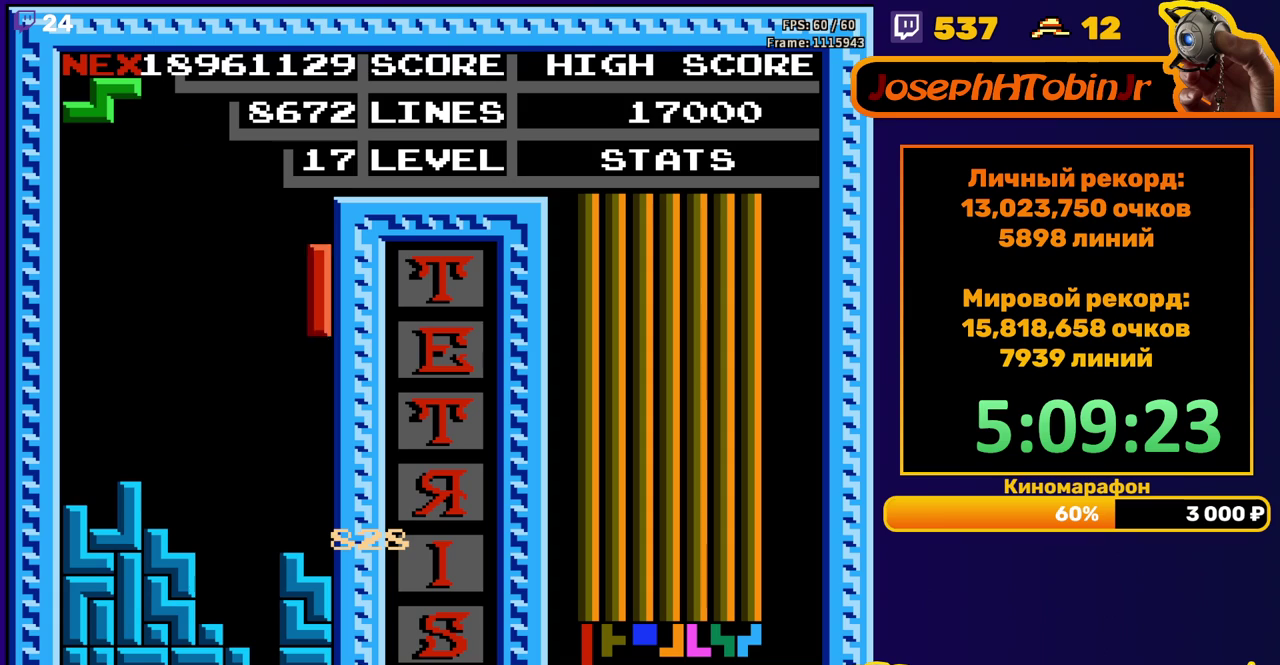
{"buttons": ["DPAD_DOWN"], "events": [[33, "DPAD_DOWN", "down"], [250, "DPAD_DOWN", "up"], [317, "A", "down"], [317, "DPAD_RIGHT", "down"], [383, "DPAD_RIGHT", "up"], [417, "A", "up"], [483, "DPAD_DOWN", "down"]]}
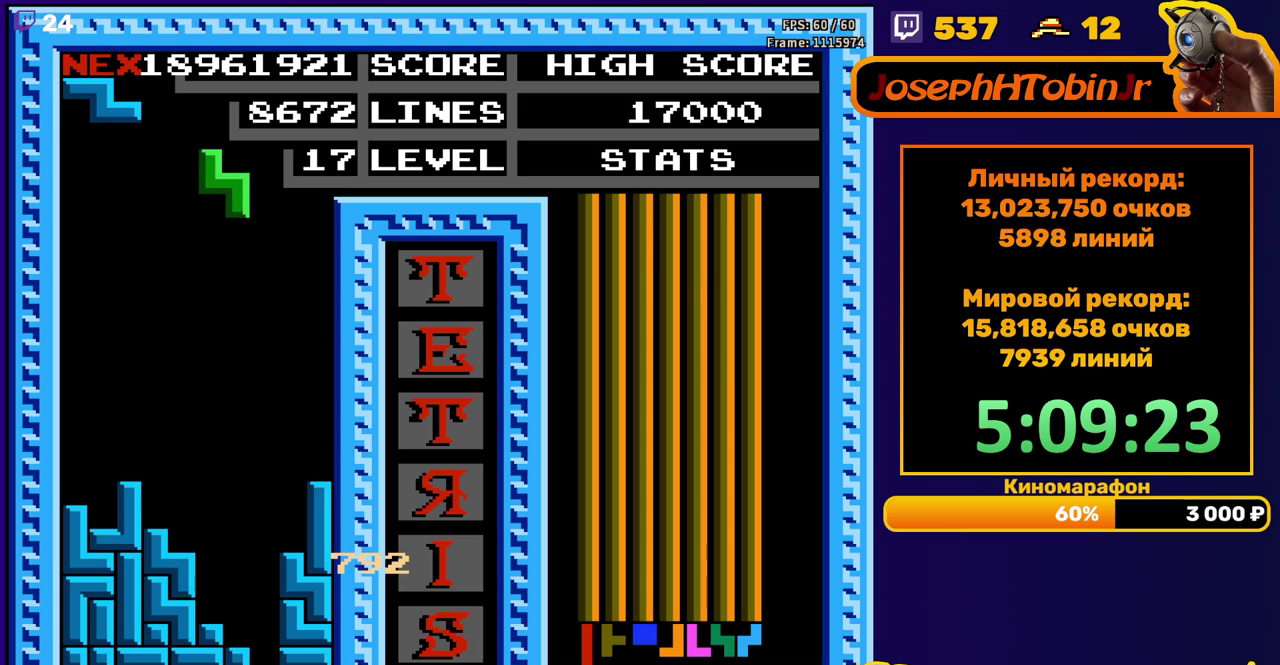
{"buttons": [], "events": [[400, "DPAD_DOWN", "up"]]}
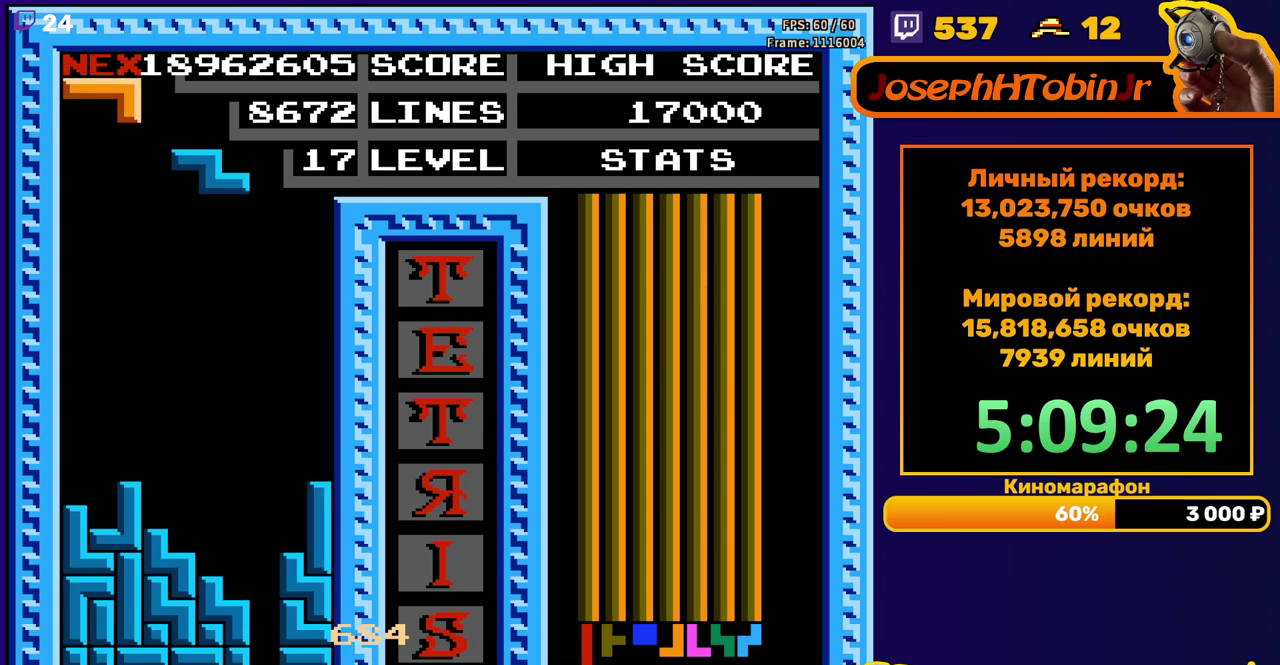
{"buttons": [], "events": []}
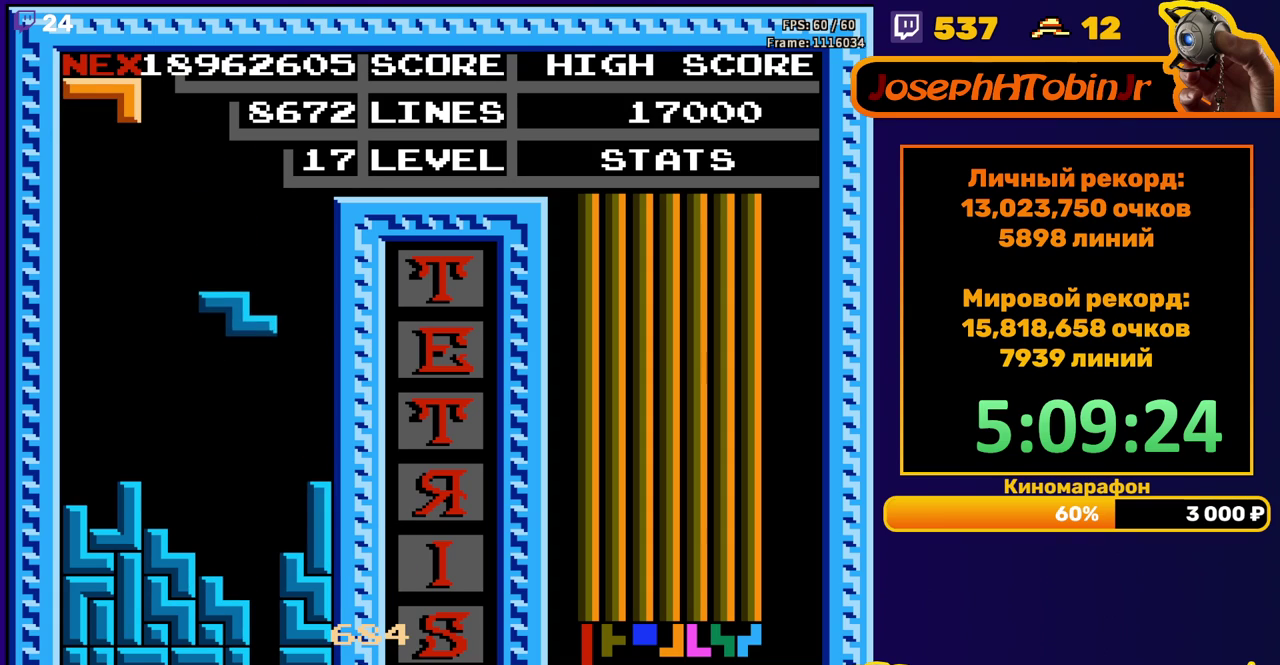
{"buttons": [], "events": [[17, "DPAD_DOWN", "down"], [317, "DPAD_DOWN", "up"]]}
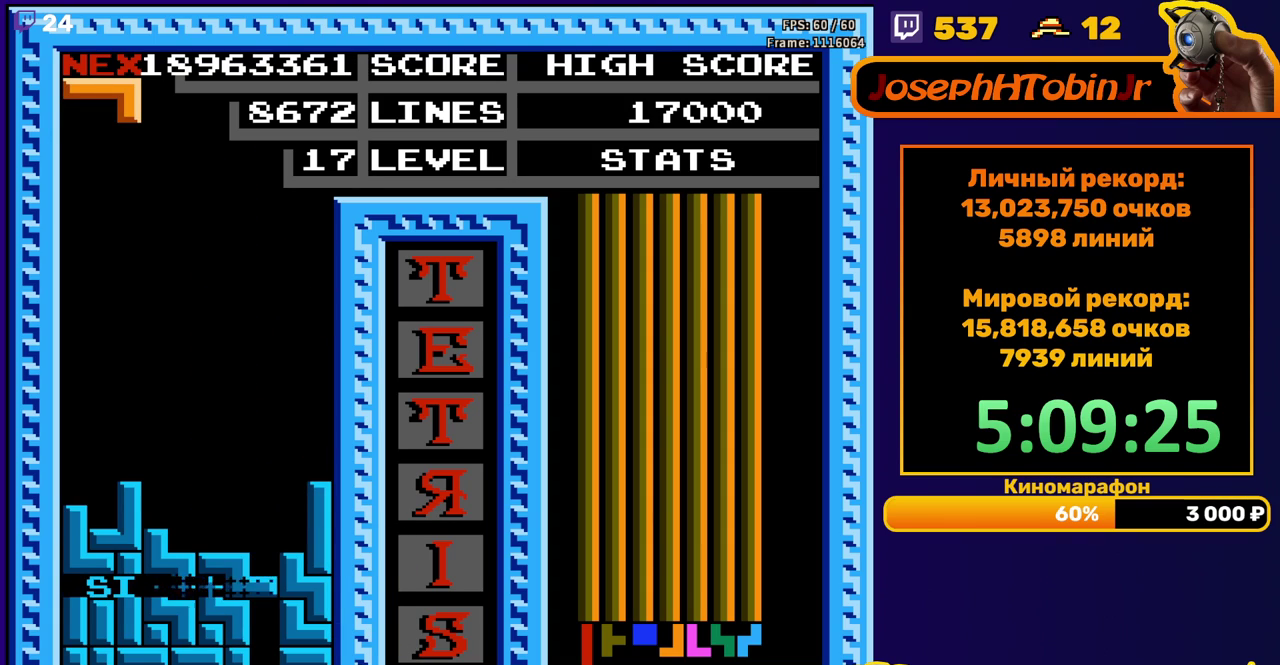
{"buttons": ["DPAD_LEFT"], "events": [[450, "DPAD_LEFT", "down"]]}
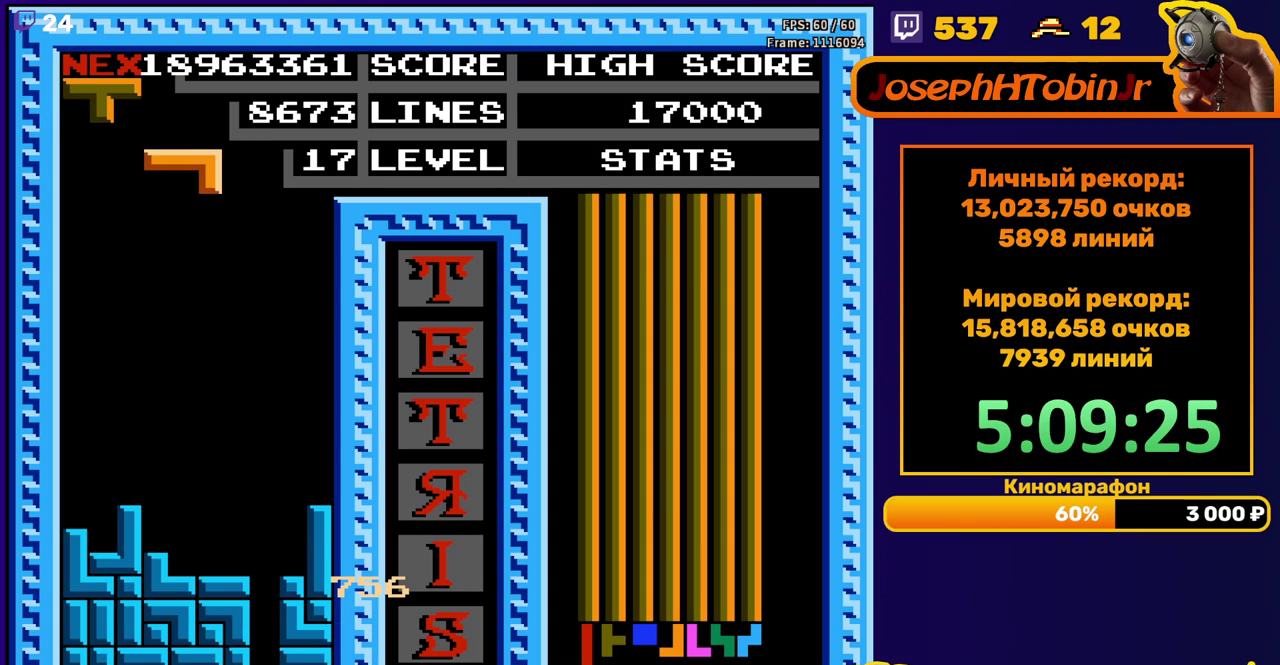
{"buttons": ["DPAD_DOWN"], "events": [[183, "B", "down"], [250, "B", "up"], [283, "DPAD_LEFT", "up"], [383, "DPAD_DOWN", "down"]]}
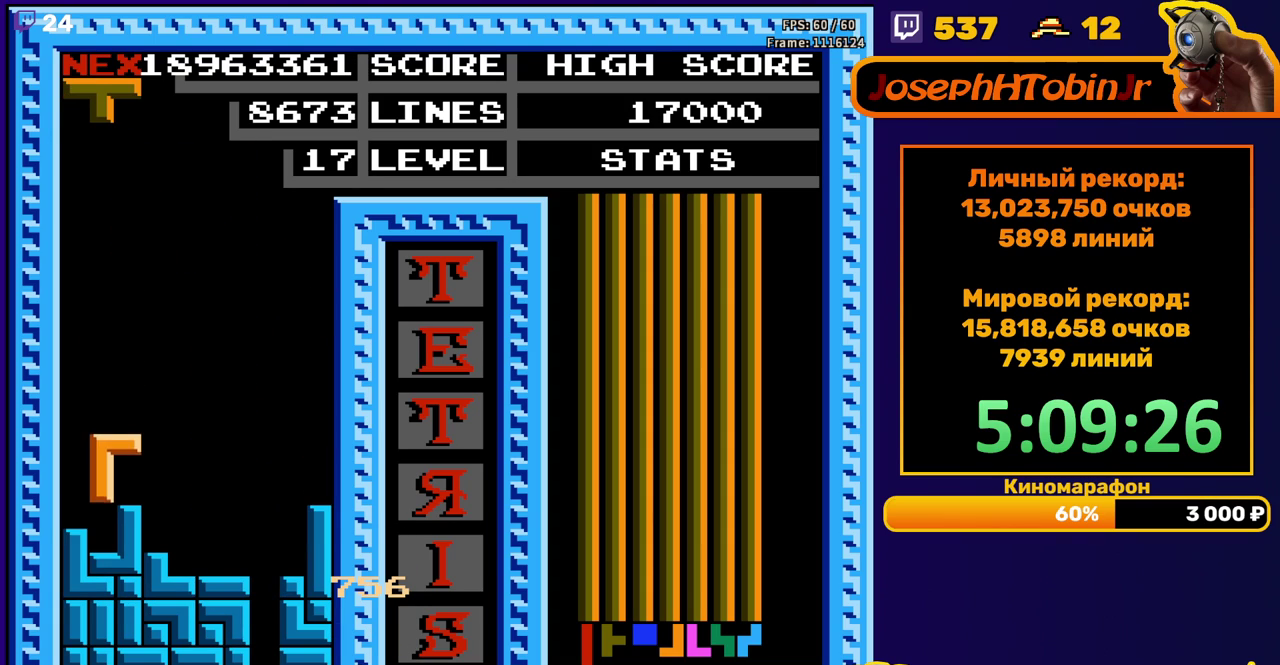
{"buttons": ["DPAD_DOWN"], "events": [[100, "DPAD_DOWN", "up"], [150, "A", "down"], [217, "A", "up"], [233, "DPAD_DOWN", "down"], [300, "A", "down"], [400, "A", "up"]]}
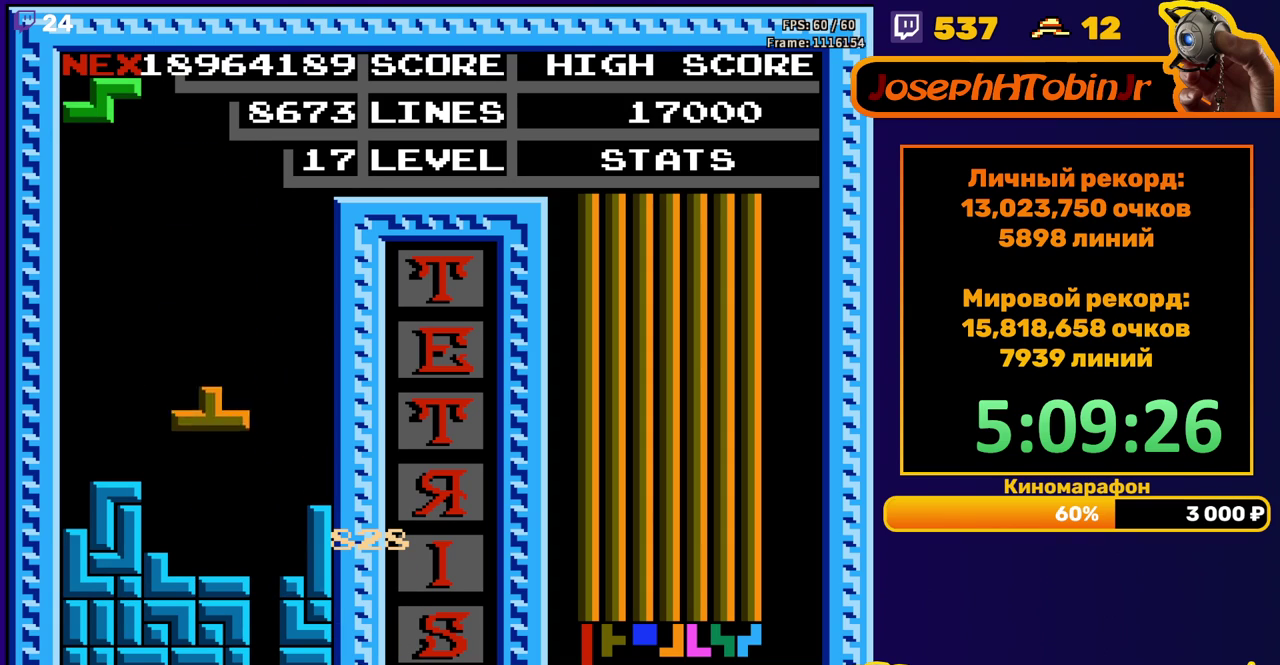
{"buttons": ["DPAD_DOWN"], "events": [[133, "DPAD_DOWN", "up"], [217, "DPAD_LEFT", "down"], [283, "DPAD_LEFT", "up"], [383, "DPAD_DOWN", "down"]]}
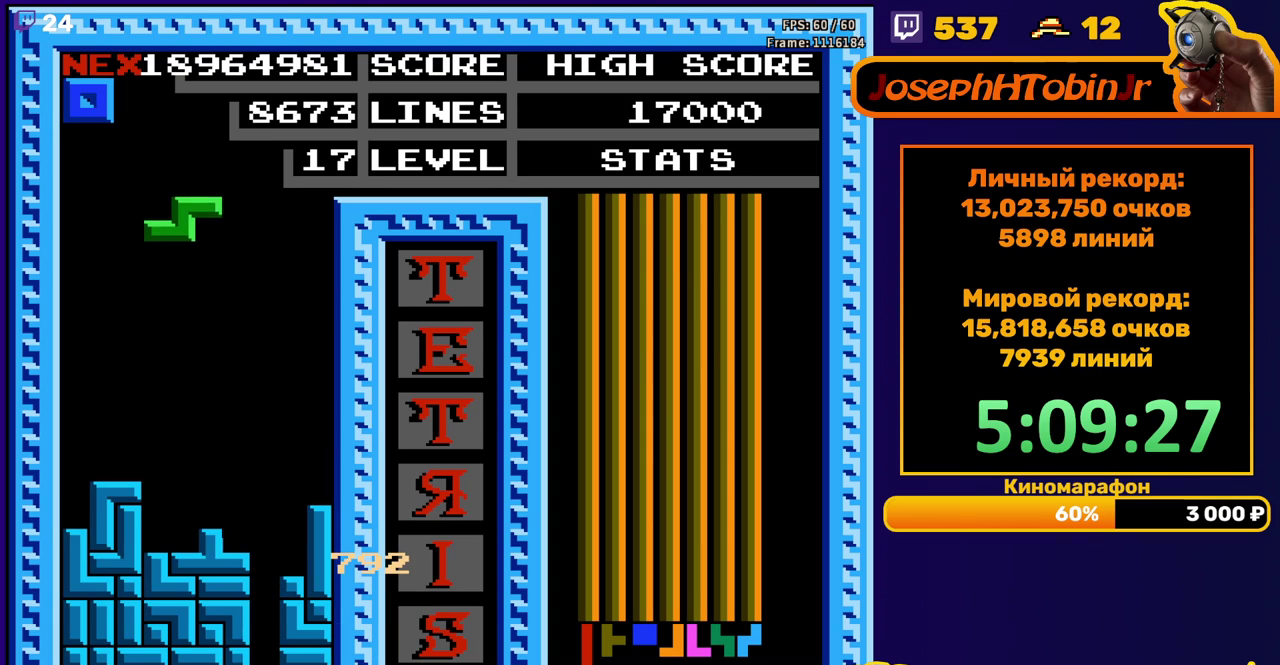
{"buttons": ["DPAD_LEFT"], "events": [[267, "DPAD_DOWN", "up"], [500, "DPAD_LEFT", "down"]]}
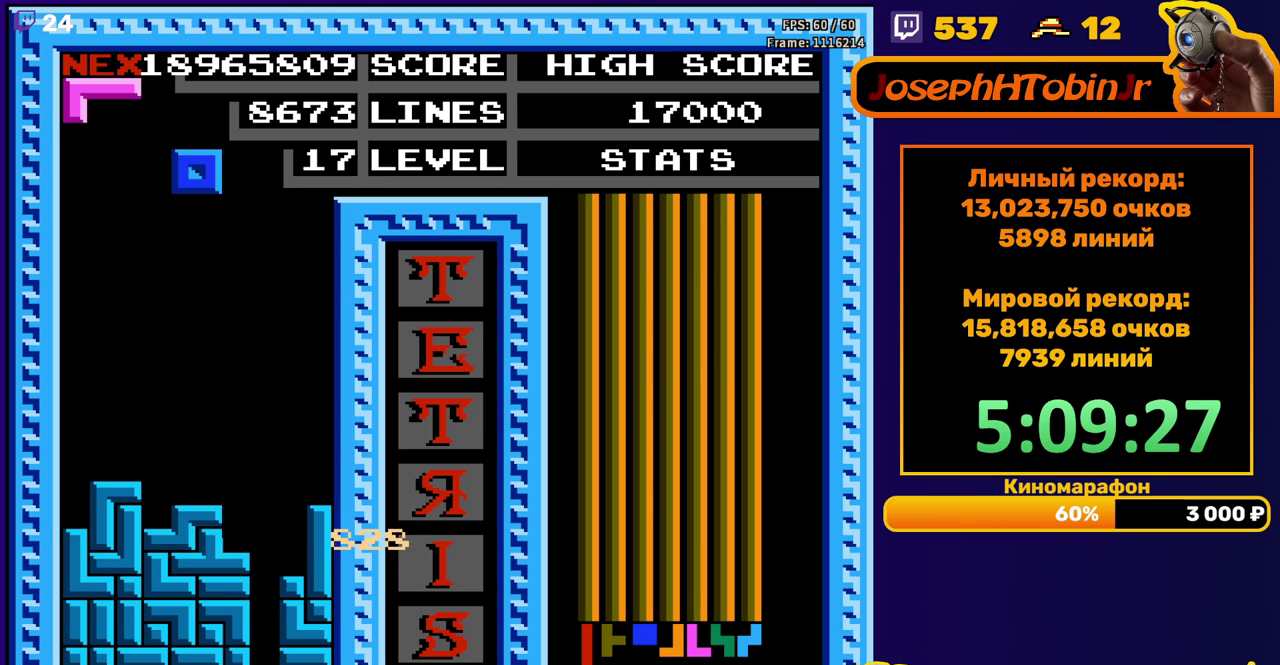
{"buttons": ["DPAD_DOWN"], "events": [[333, "DPAD_LEFT", "up"], [417, "DPAD_DOWN", "down"]]}